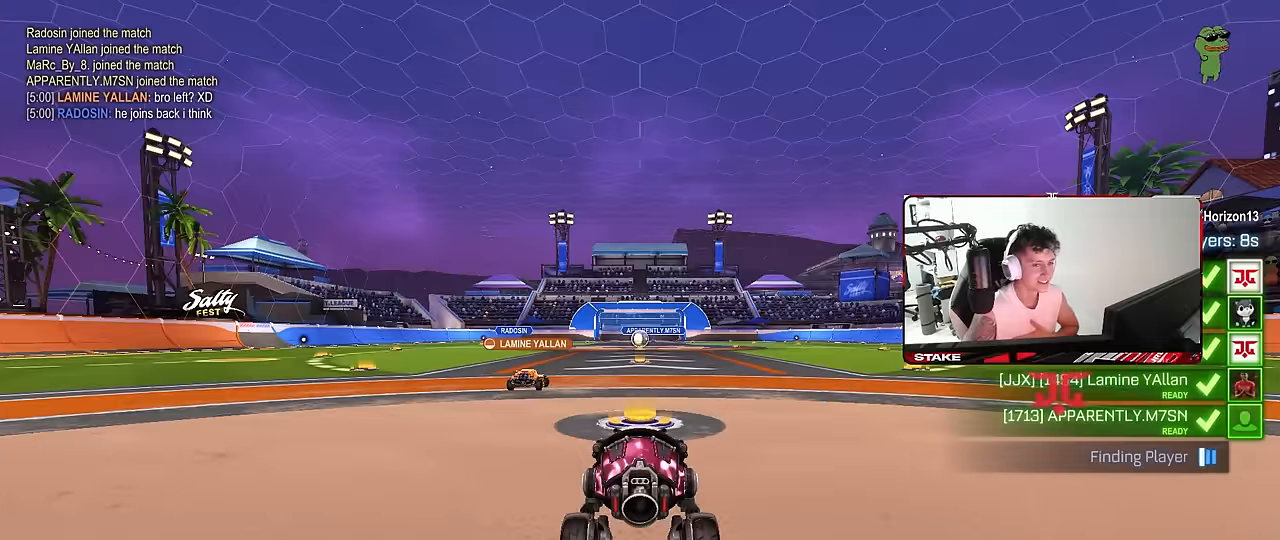
Gameplay with keyboard and mouse; each line is a JSON object with the keys and mouse buttons held at the frame after it. "events" lists presses ("down") and releases ("up") of "1", "2", "3", "4", "5", "a", "alt", "c", "caps_lock", "ctrl", "d", "e", "f", "g", "q", "r", "s", "shift", "space", "t", "tab", "v", "w", "x", "z", "mouse_left", "mouse_wheel" and "mouse_right" between this image and that frame as [ms after this image, input, new state], when the widget could be followed in between. "mouse_left", "mouse_wheel", "mouse_right" = the "left", "wheel", "right" buttons of the "mouse" list. No other keys are recorded. "wheel" means that the mouse wheel is clicked or scrolled. "mouse_move" is the direction in which the mouse moves at that frame (one of eight, or "still"), when it could be read.
{"keys": [], "mouse": [], "mouse_move": "still", "events": []}
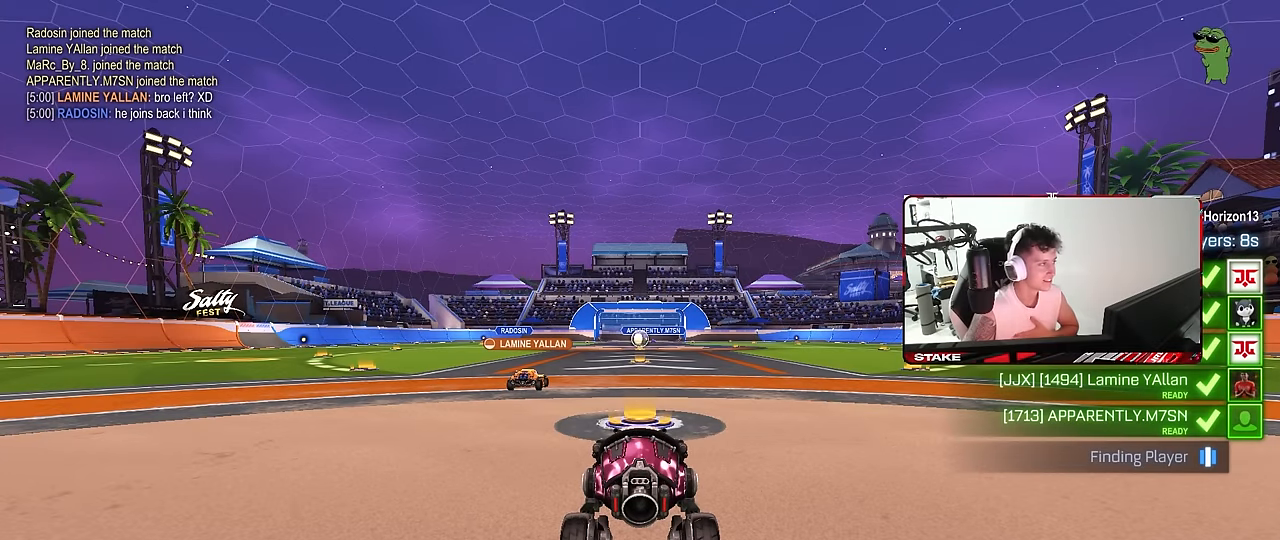
{"keys": [], "mouse": [], "mouse_move": "still", "events": []}
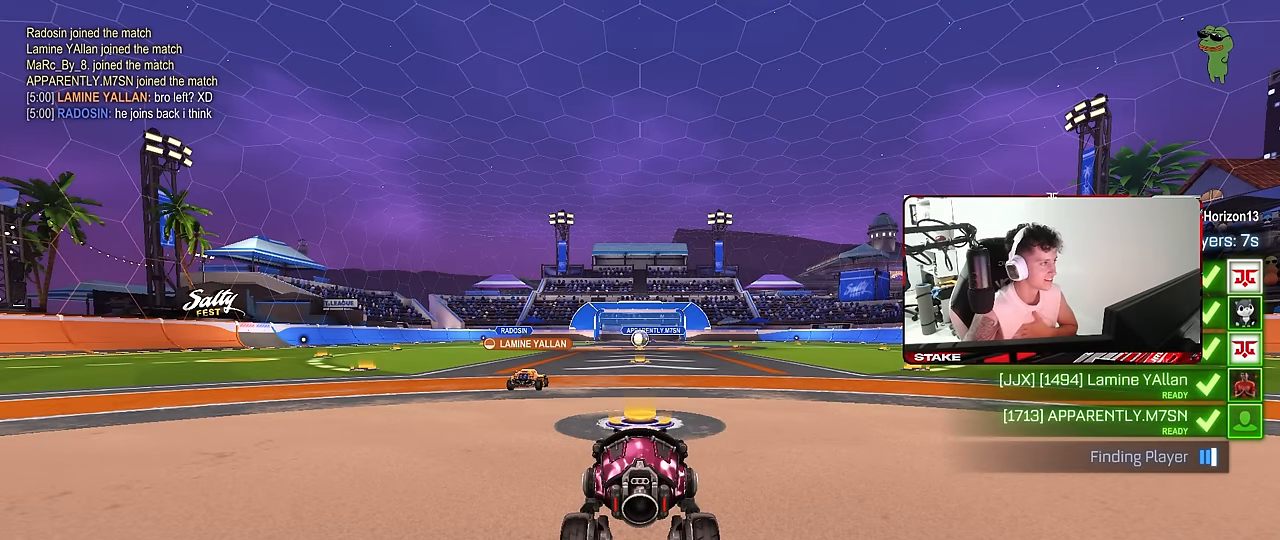
{"keys": [], "mouse": [], "mouse_move": "still", "events": []}
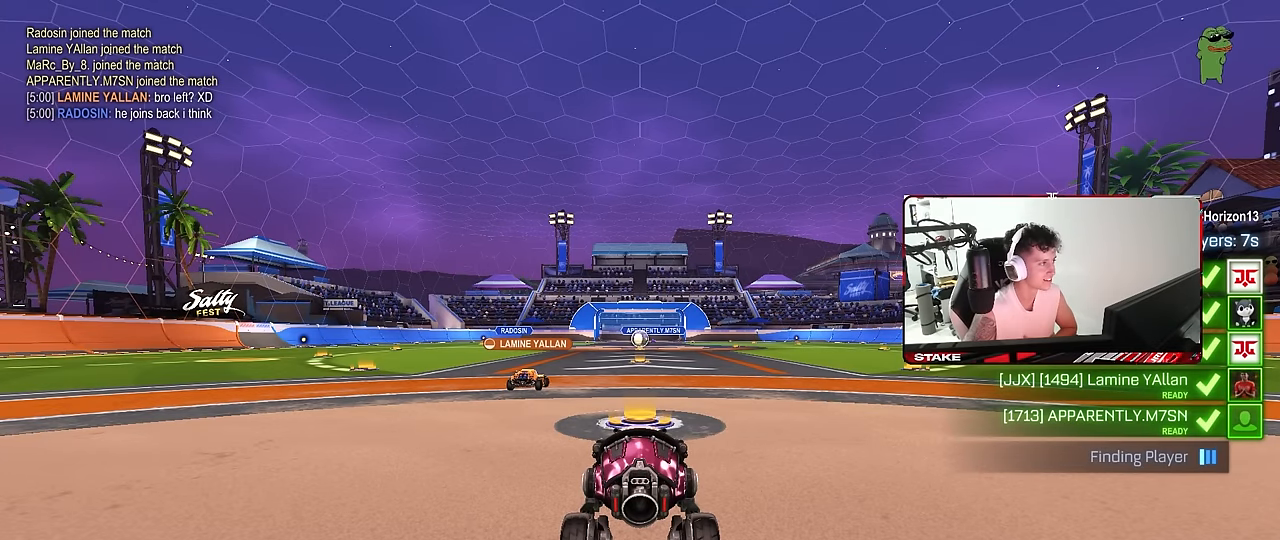
{"keys": [], "mouse": [], "mouse_move": "still", "events": []}
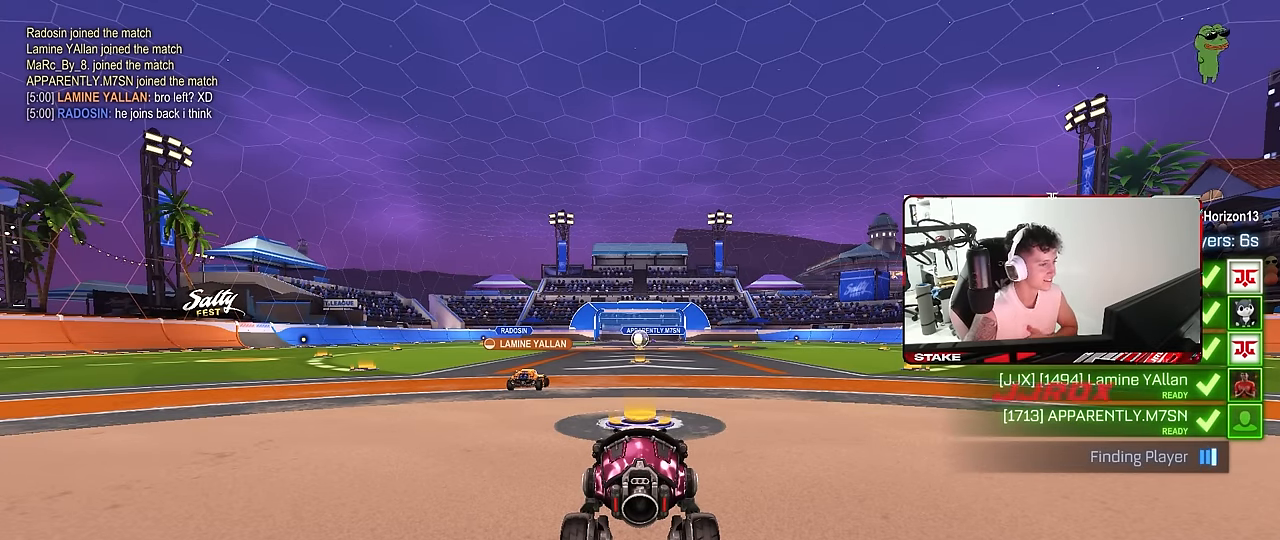
{"keys": [], "mouse": [], "mouse_move": "still", "events": []}
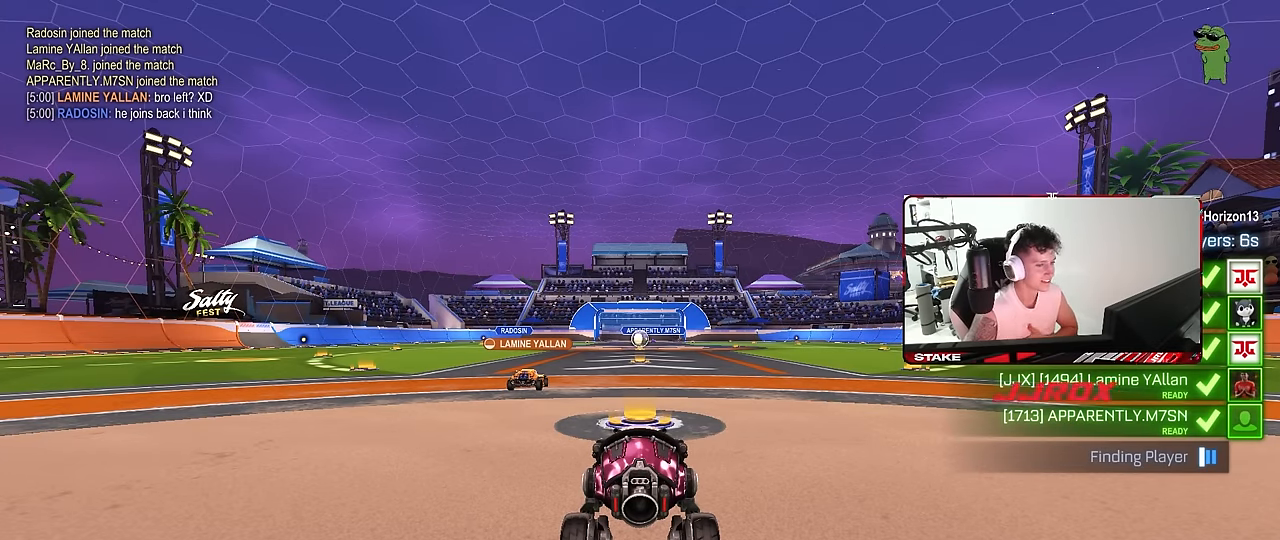
{"keys": [], "mouse": [], "mouse_move": "still", "events": []}
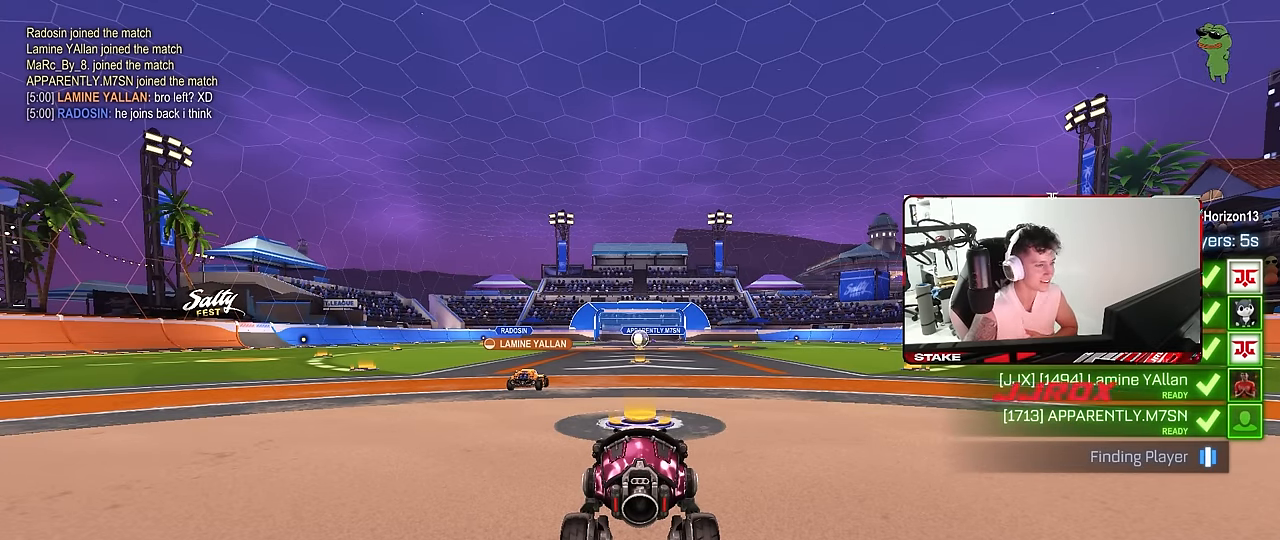
{"keys": [], "mouse": [], "mouse_move": "still", "events": []}
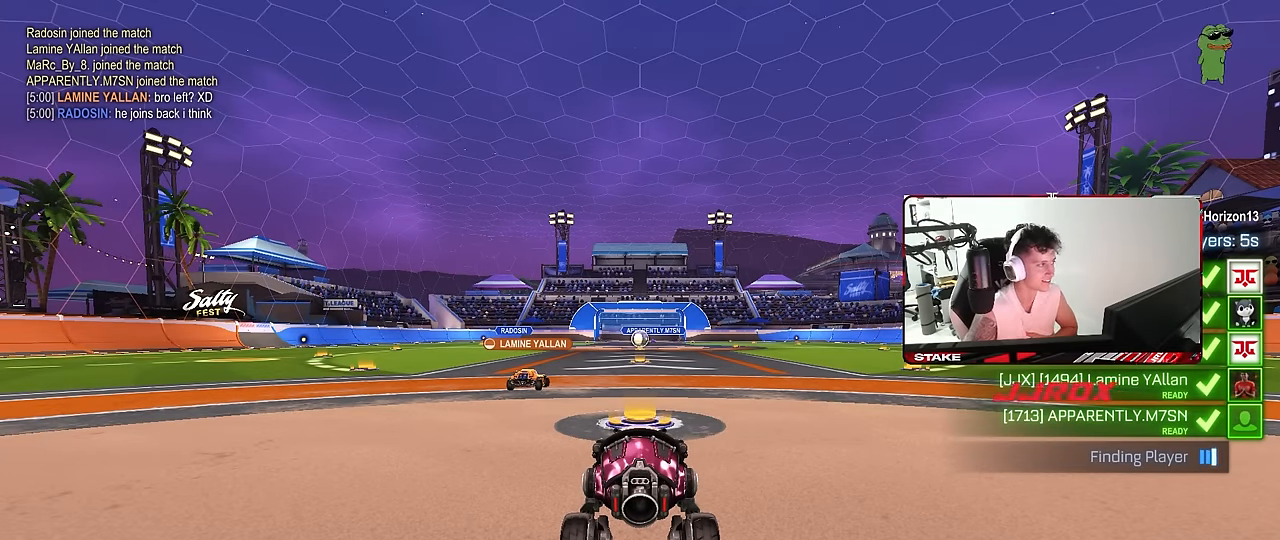
{"keys": [], "mouse": [], "mouse_move": "still", "events": []}
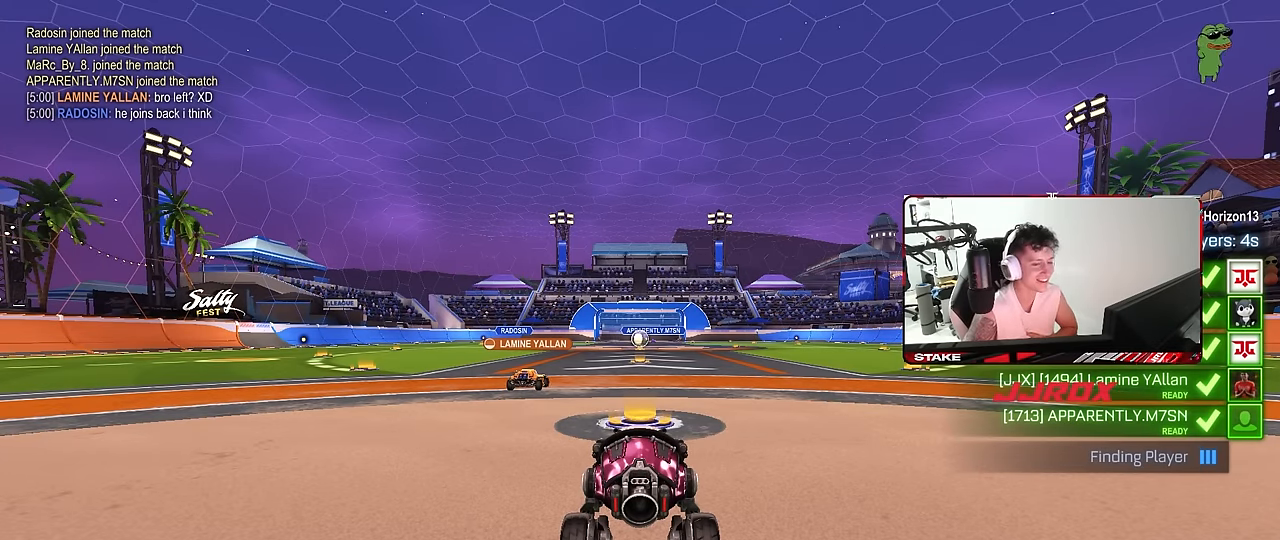
{"keys": [], "mouse": [], "mouse_move": "still", "events": [[50, "mouse_wheel", "down"], [183, "mouse_wheel", "up"], [333, "mouse_wheel", "down"], [466, "mouse_wheel", "up"]]}
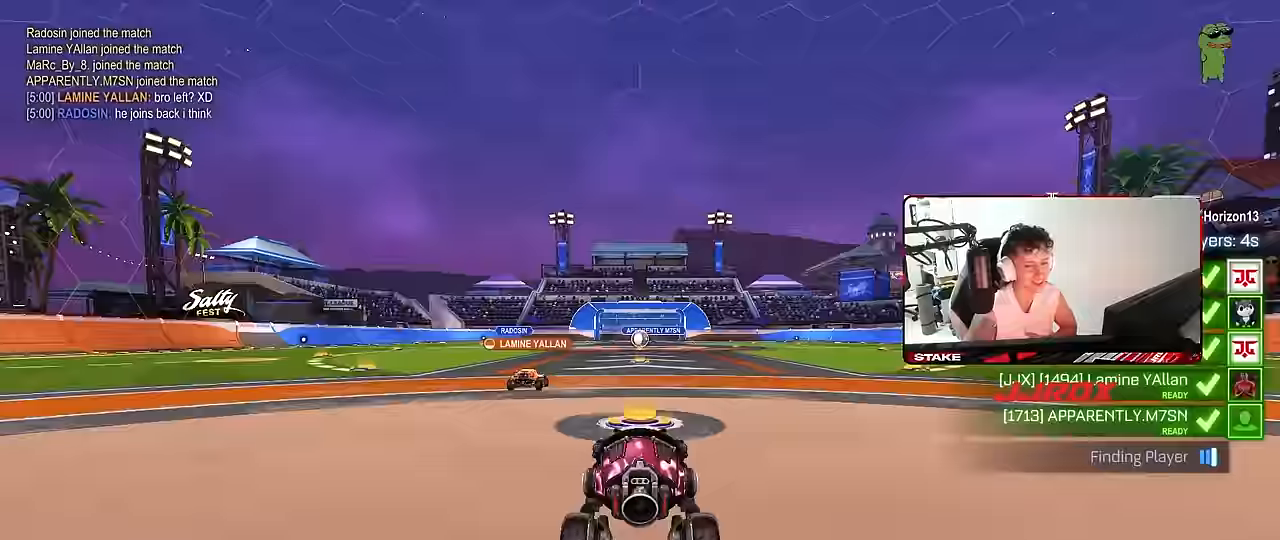
{"keys": [], "mouse": [], "mouse_move": "still", "events": [[100, "mouse_wheel", "down"], [233, "mouse_wheel", "up"], [333, "mouse_wheel", "down"], [466, "mouse_wheel", "up"]]}
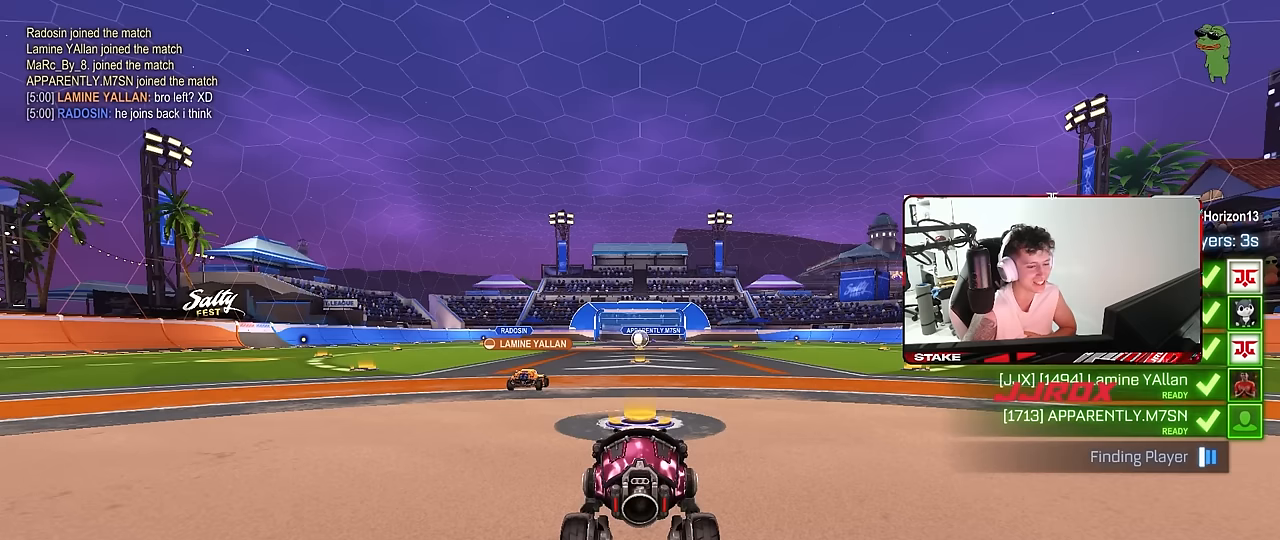
{"keys": [], "mouse": [], "mouse_move": "still", "events": []}
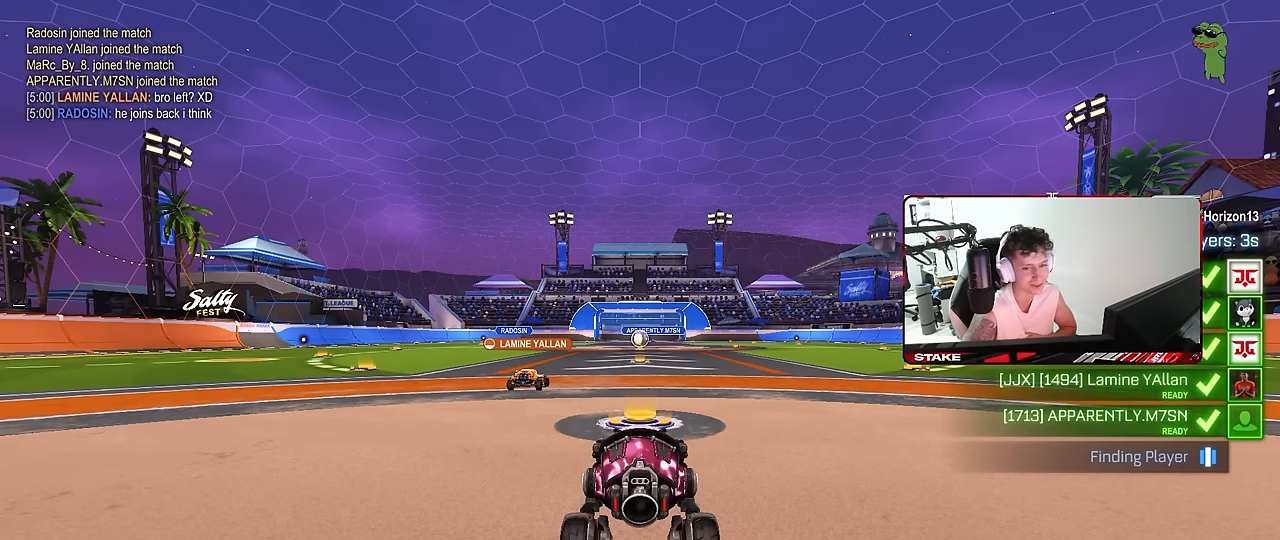
{"keys": [], "mouse": [], "mouse_move": "still", "events": []}
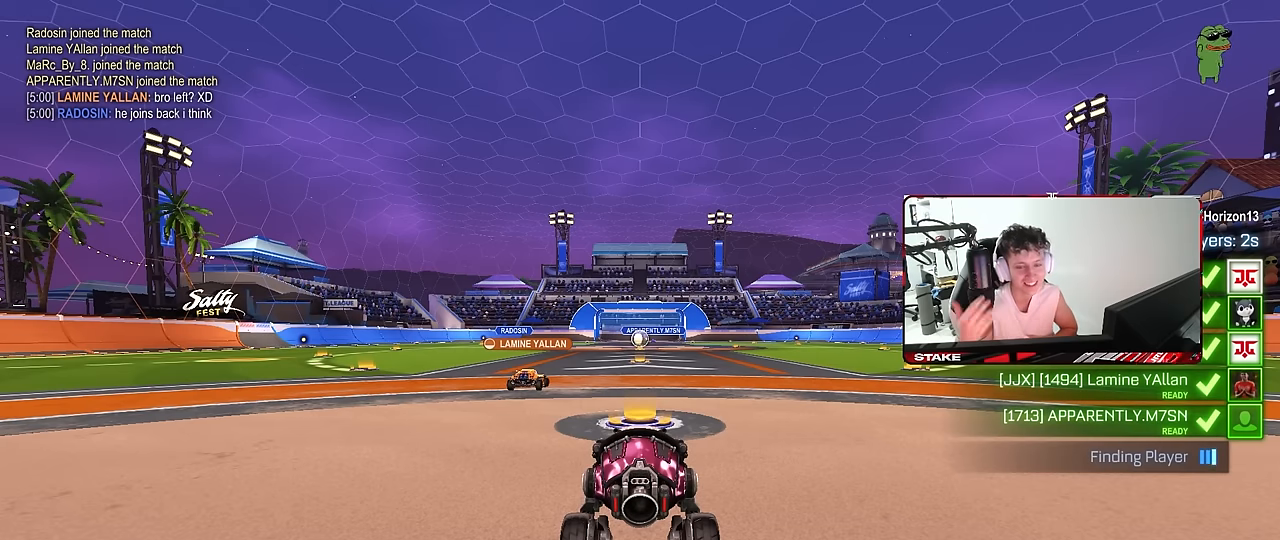
{"keys": [], "mouse": [], "mouse_move": "still", "events": []}
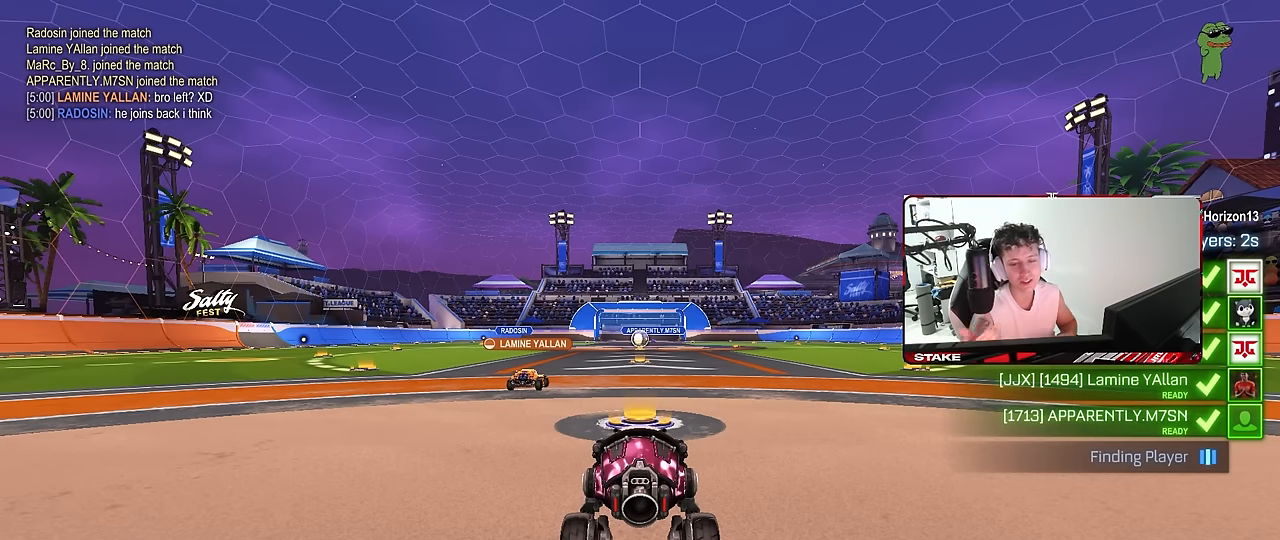
{"keys": [], "mouse": [], "mouse_move": "still", "events": []}
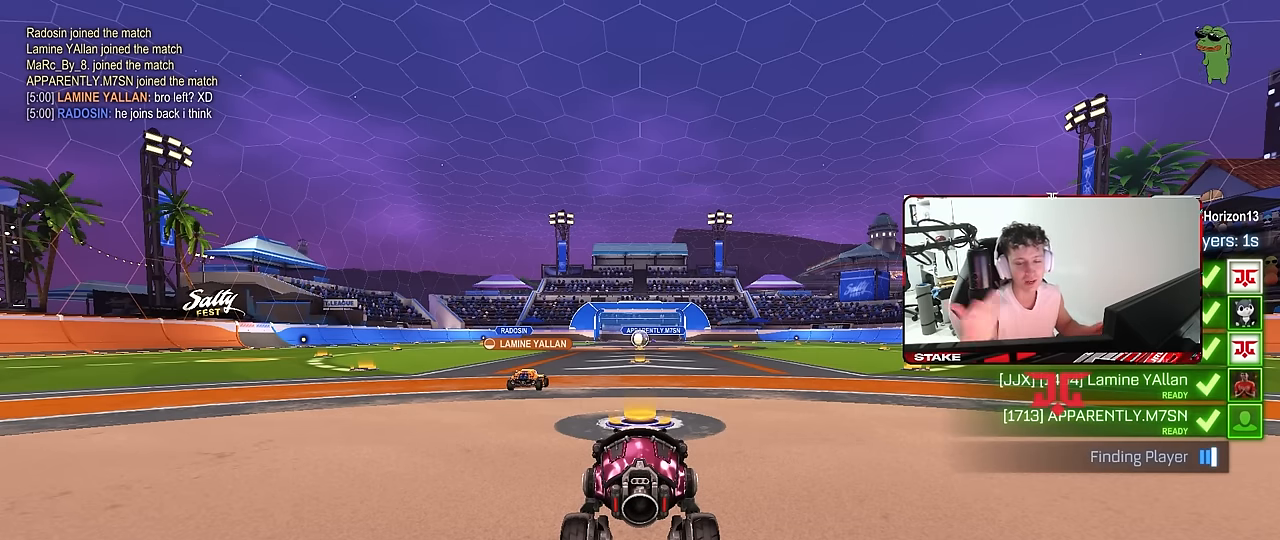
{"keys": [], "mouse": [], "mouse_move": "still", "events": []}
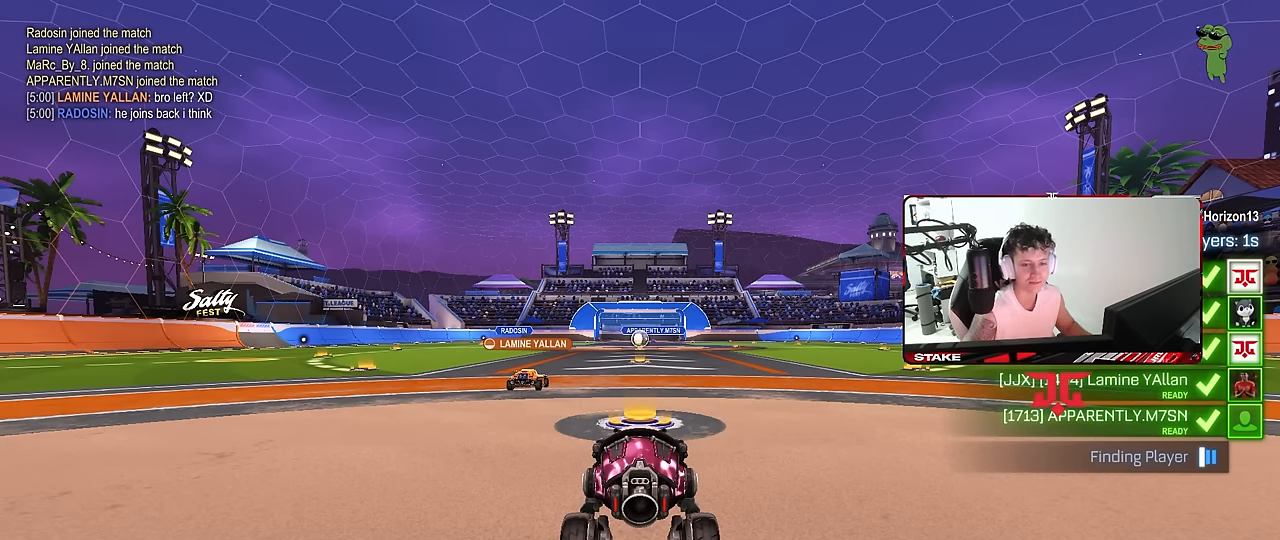
{"keys": [], "mouse": [], "mouse_move": "down-left", "events": [[333, "mouse_wheel", "down"], [466, "mouse_wheel", "up"]]}
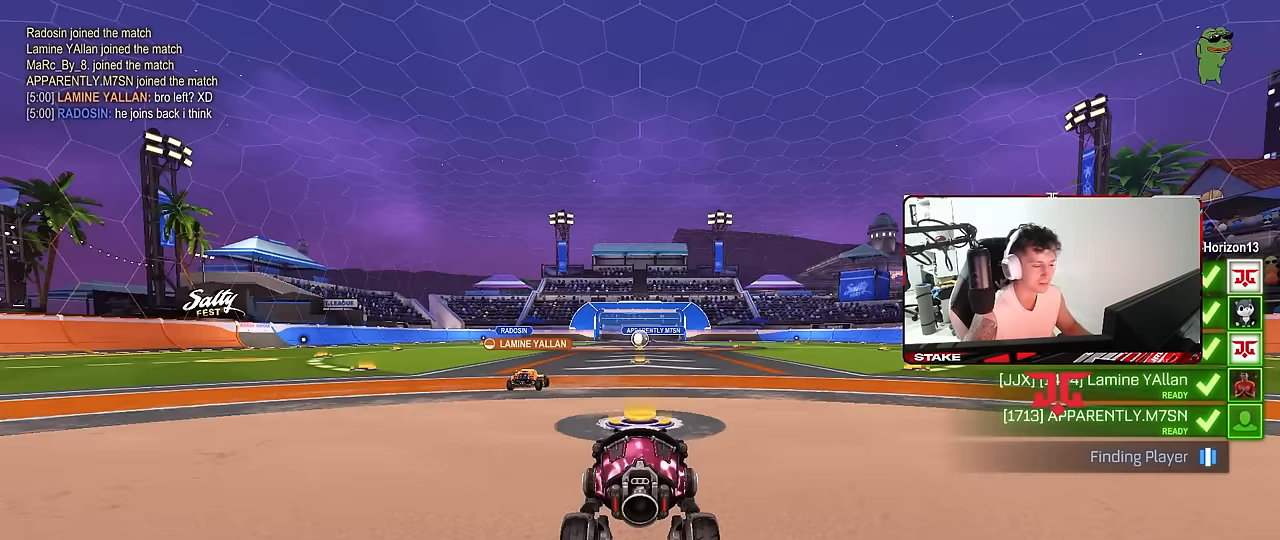
{"keys": [], "mouse": [], "mouse_move": "still", "events": [[33, "x", "down"], [33, "z", "down"], [116, "z", "up"], [166, "x", "up"]]}
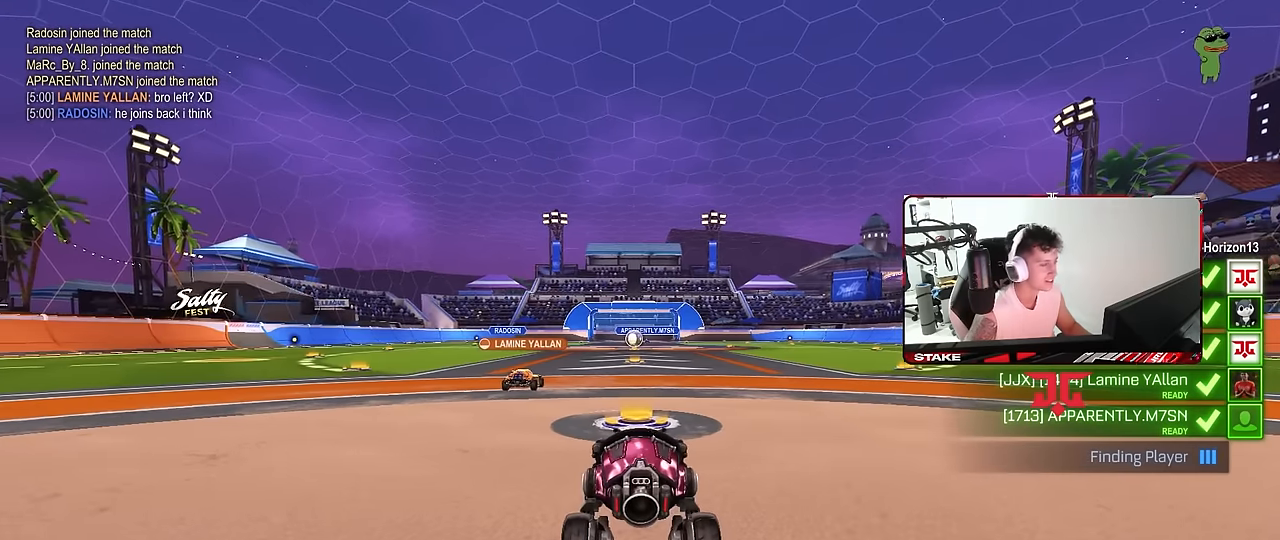
{"keys": ["tab"], "mouse": [], "mouse_move": "up-right", "events": [[366, "tab", "down"]]}
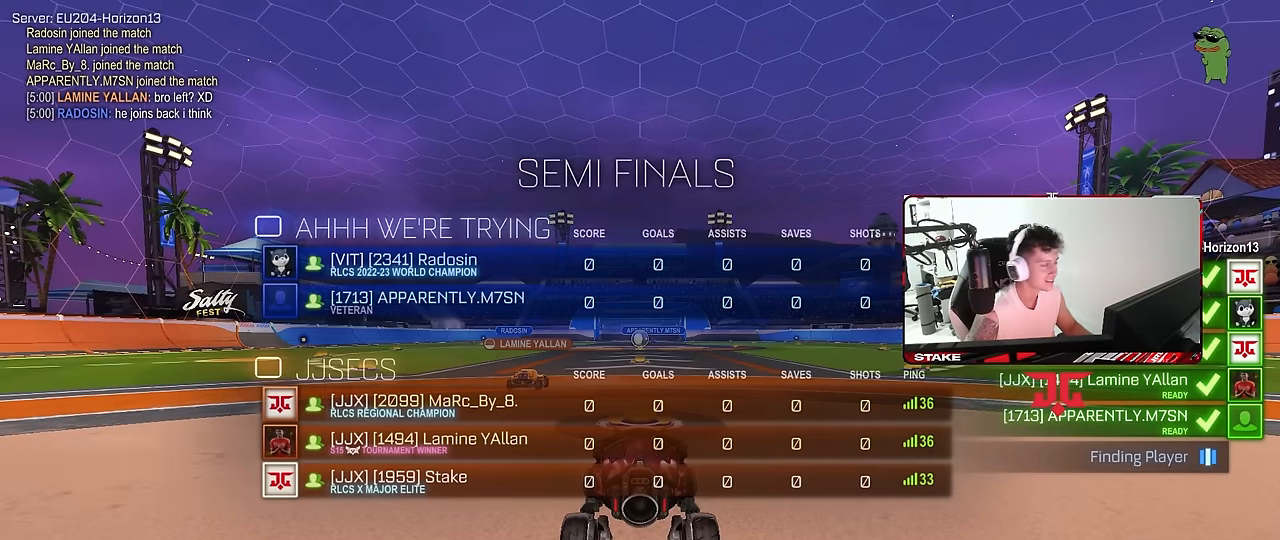
{"keys": [], "mouse": [], "mouse_move": "up", "events": [[100, "mouse_wheel", "down"], [100, "tab", "up"], [300, "mouse_wheel", "up"]]}
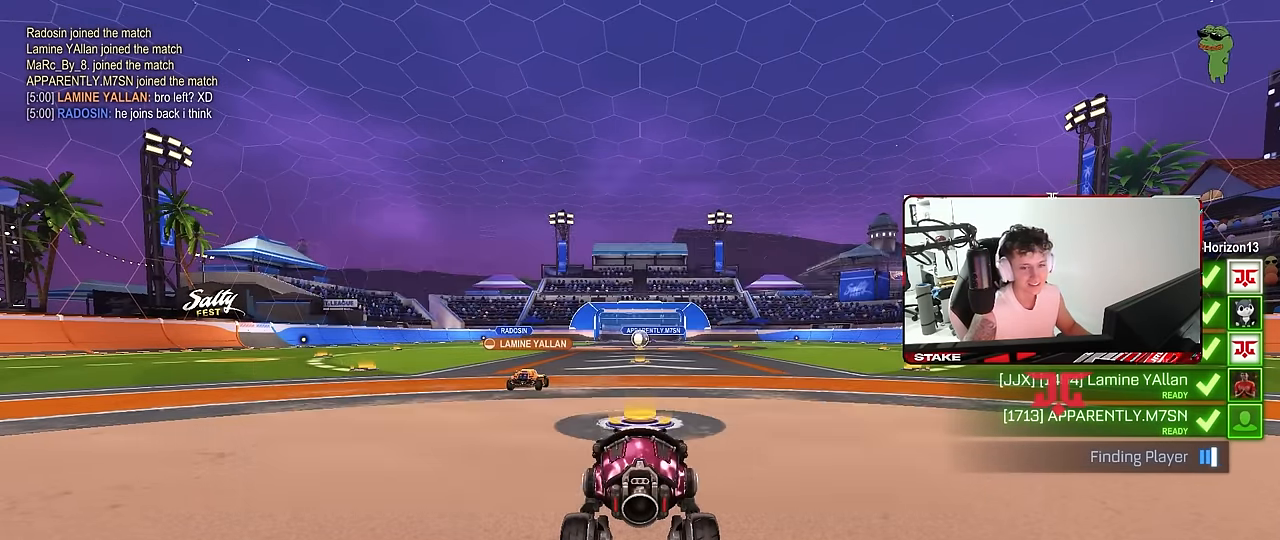
{"keys": ["tab"], "mouse": ["wheel"], "mouse_move": "still", "events": [[350, "tab", "down"], [450, "mouse_wheel", "down"]]}
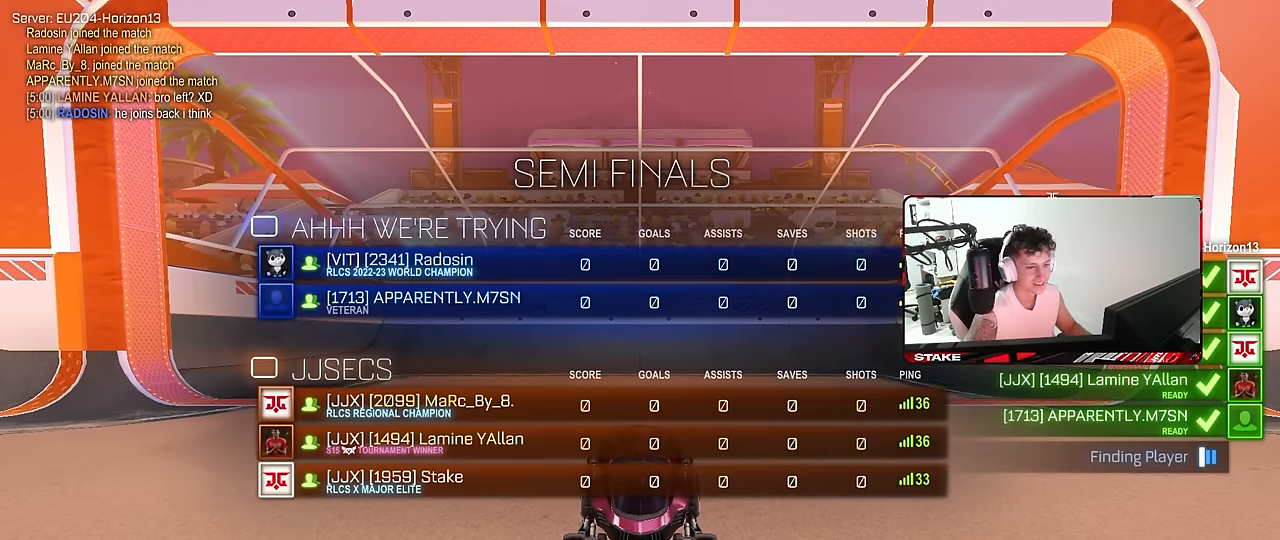
{"keys": [], "mouse": [], "mouse_move": "still", "events": [[83, "mouse_wheel", "up"], [183, "mouse_wheel", "down"], [283, "mouse_wheel", "up"], [316, "tab", "up"]]}
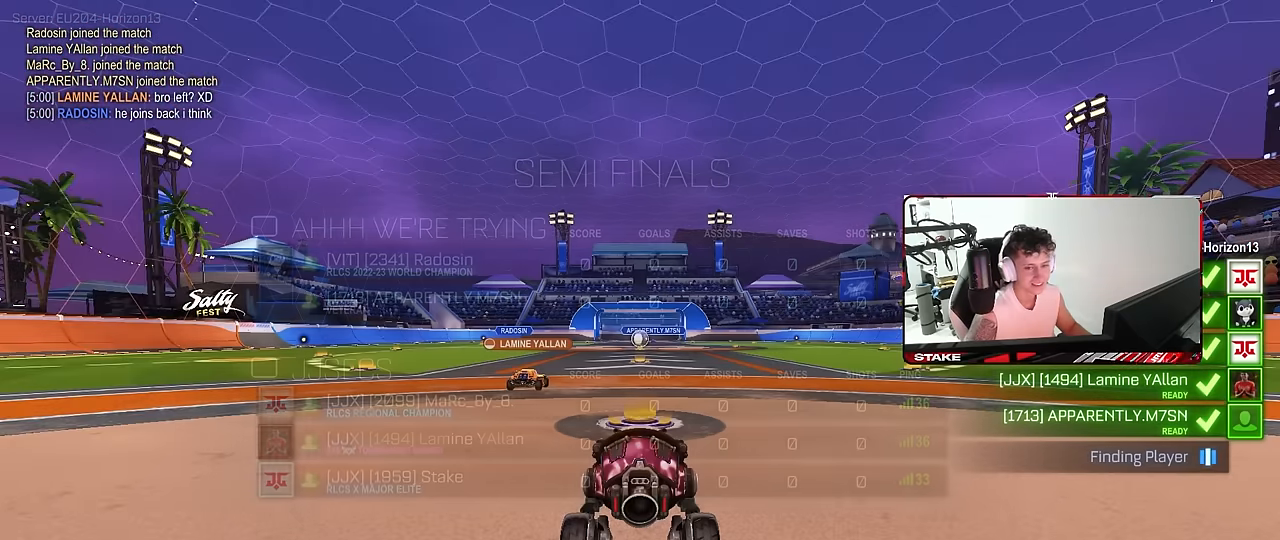
{"keys": [], "mouse": [], "mouse_move": "still", "events": []}
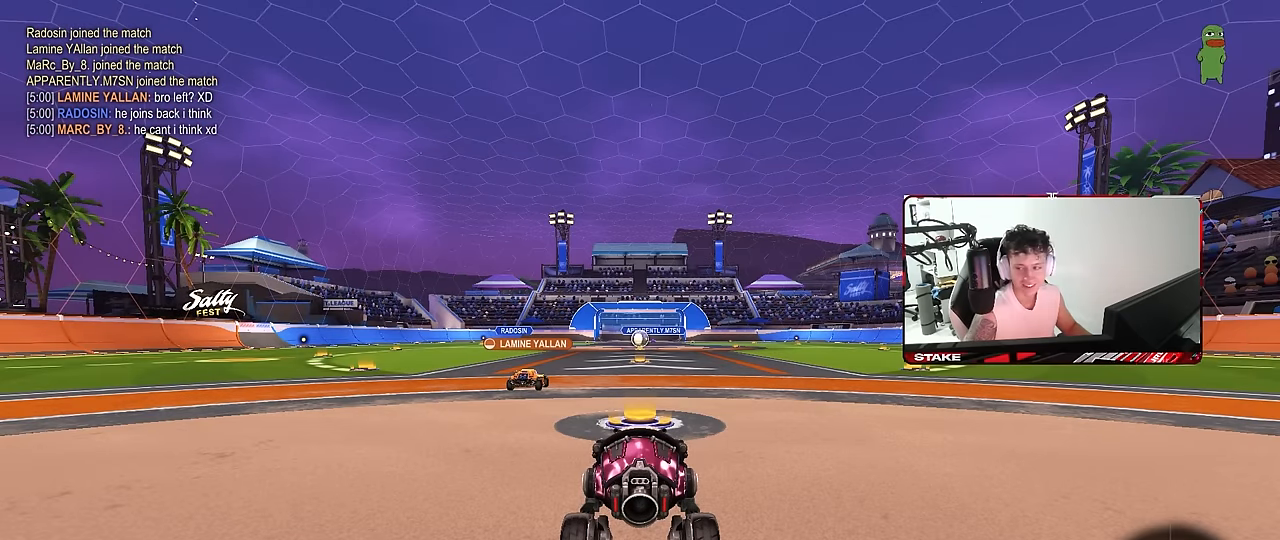
{"keys": [], "mouse": [], "mouse_move": "still", "events": []}
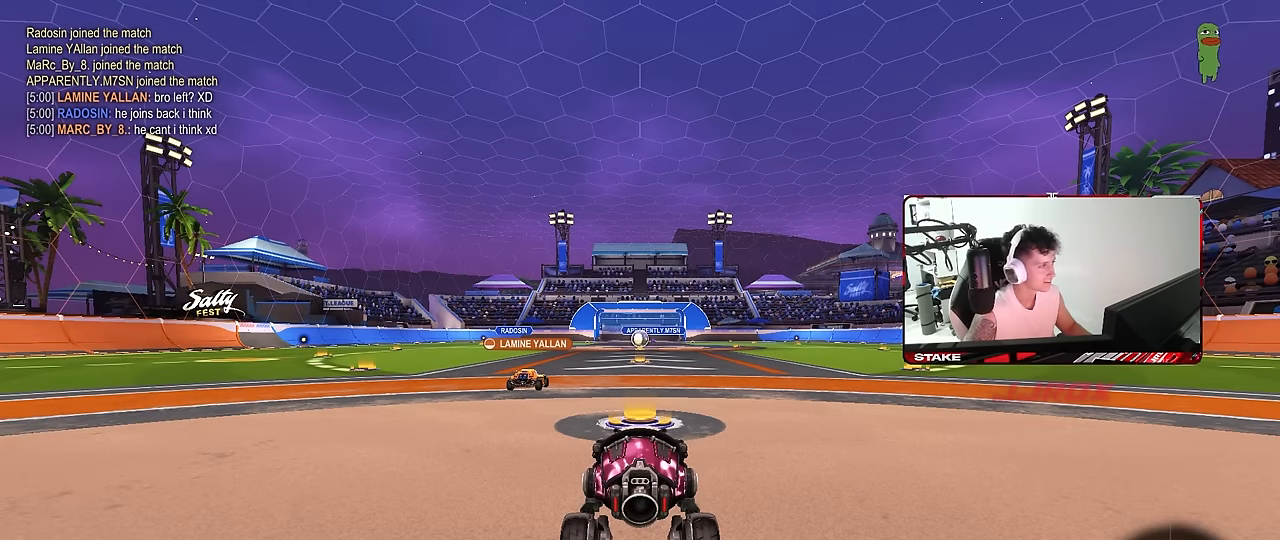
{"keys": ["tab"], "mouse": [], "mouse_move": "still", "events": [[466, "tab", "down"]]}
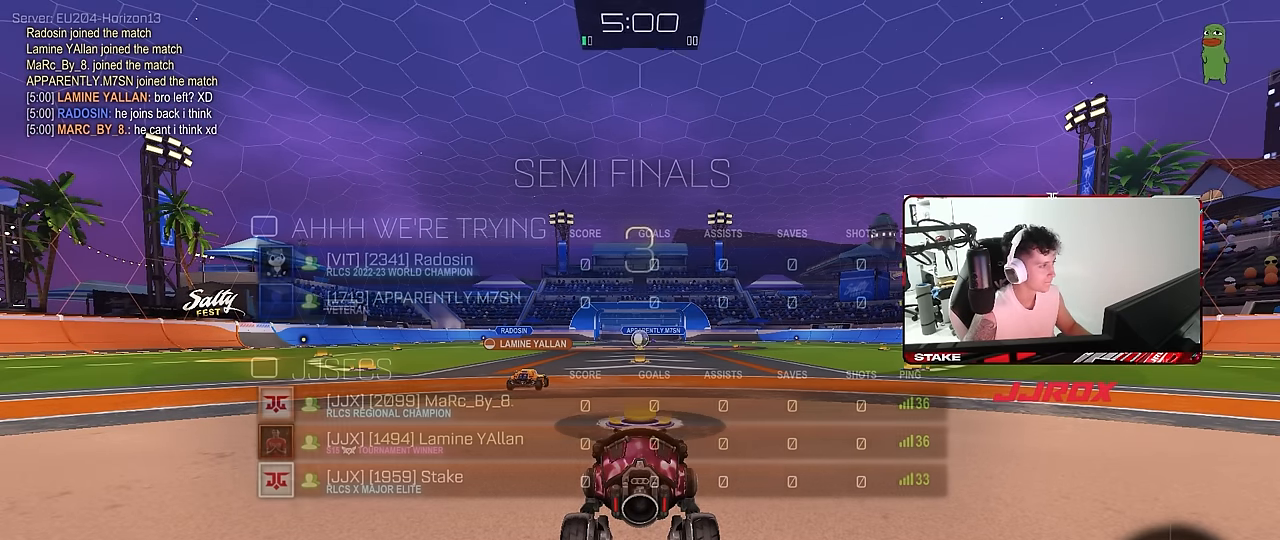
{"keys": ["tab"], "mouse": [], "mouse_move": "still", "events": []}
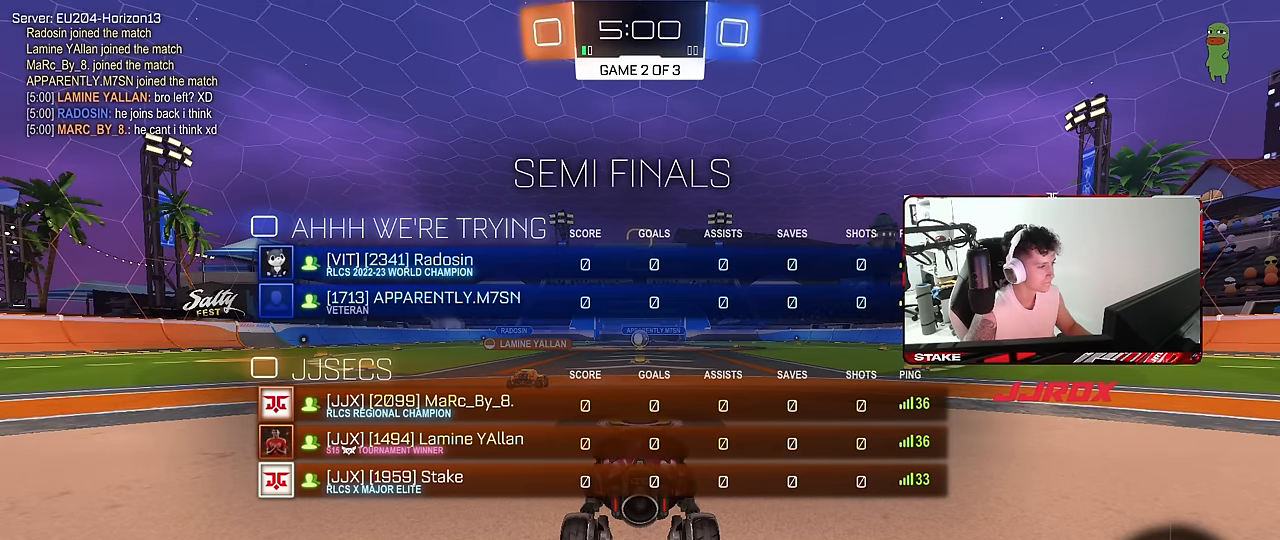
{"keys": ["w"], "mouse": [], "mouse_move": "still", "events": [[116, "tab", "up"], [166, "w", "down"]]}
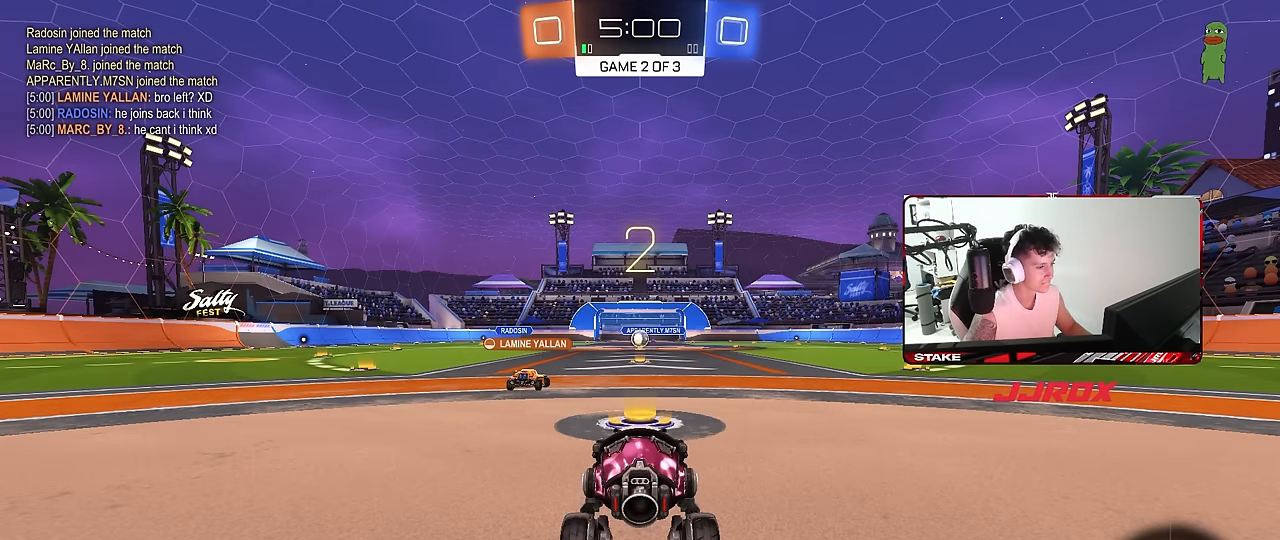
{"keys": ["space", "tab", "w"], "mouse": [], "mouse_move": "still", "events": [[83, "tab", "down"], [466, "space", "down"]]}
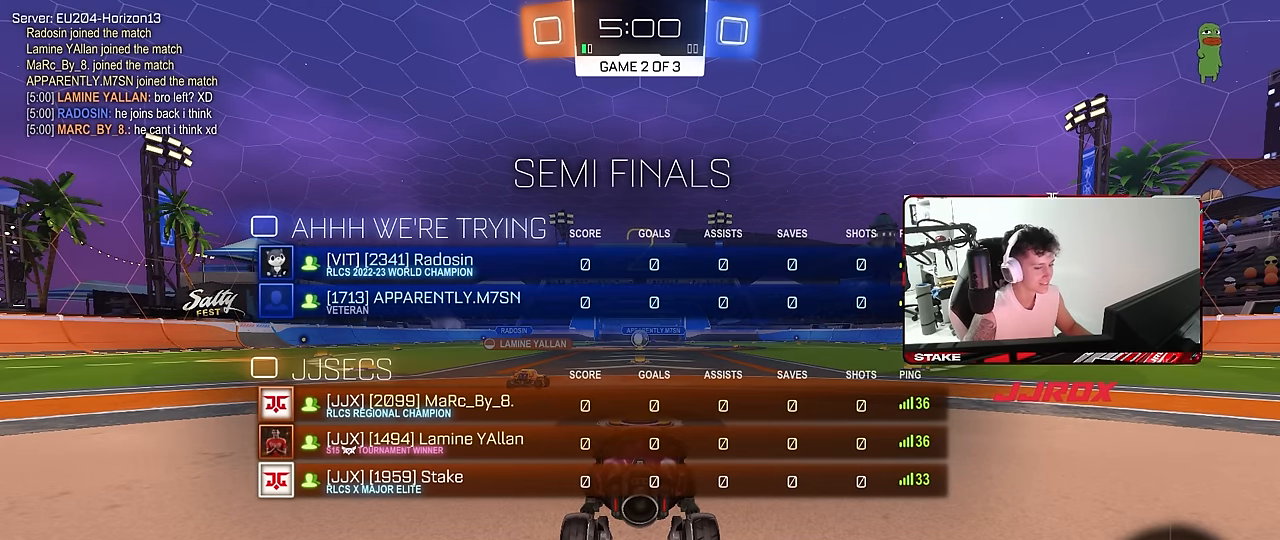
{"keys": ["d", "w"], "mouse": ["left"], "events": [[100, "space", "up"], [150, "d", "down"], [200, "mouse_left", "down"], [250, "tab", "up"]]}
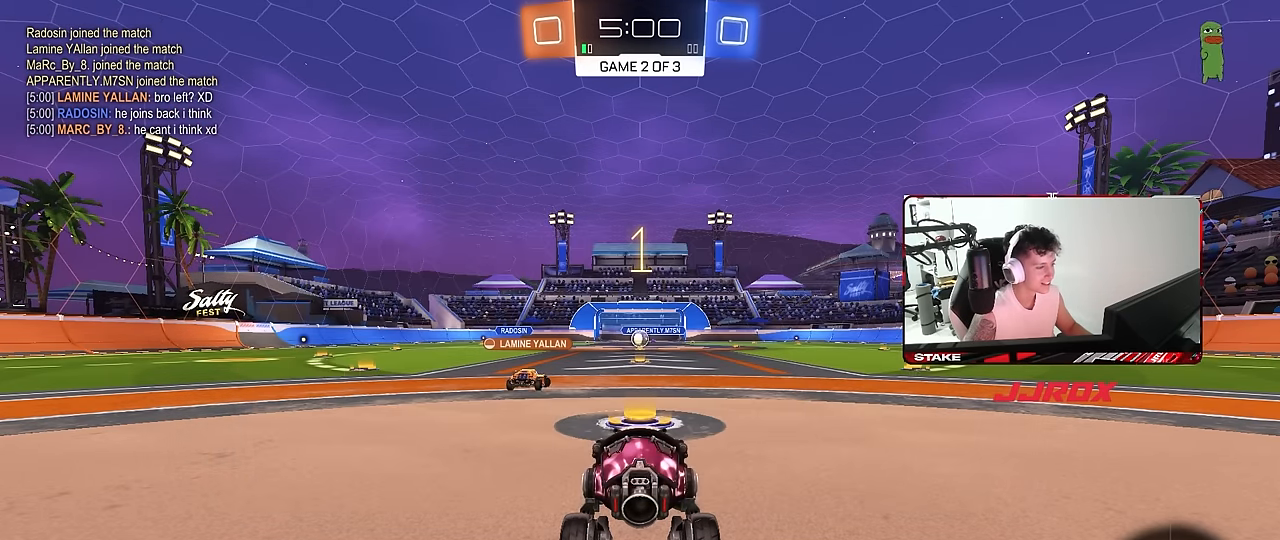
{"keys": ["d", "w"], "mouse": ["left"], "mouse_move": "right", "events": [[33, "mouse_left", "up"], [33, "space", "down"], [166, "mouse_left", "down"], [166, "space", "up"], [266, "space", "down"], [450, "space", "up"]]}
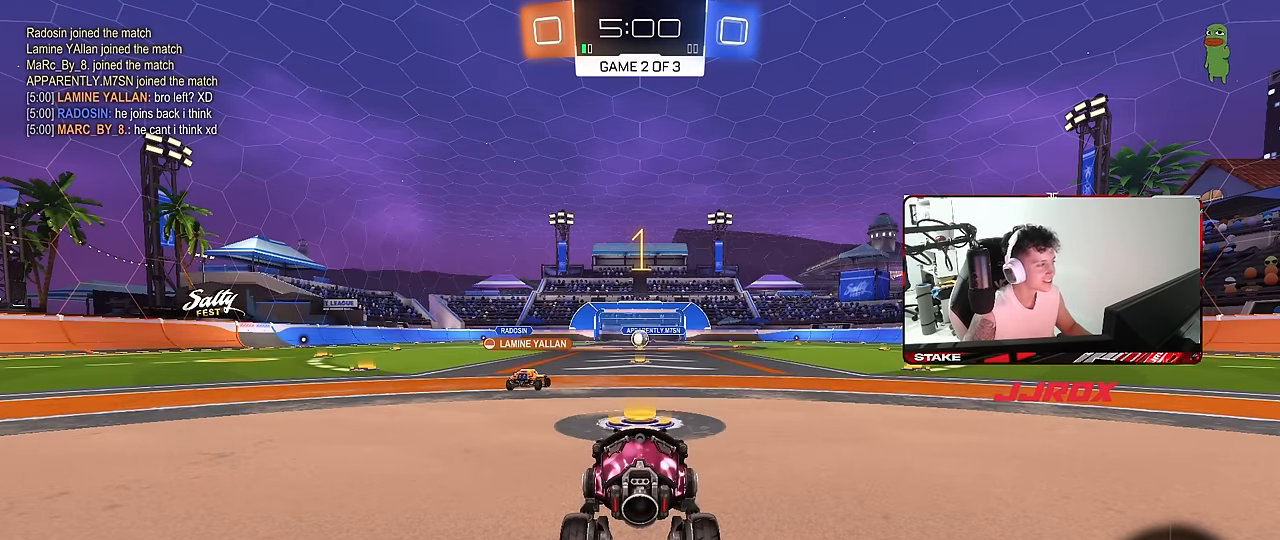
{"keys": ["d", "w"], "mouse": ["left"], "mouse_move": "still", "events": []}